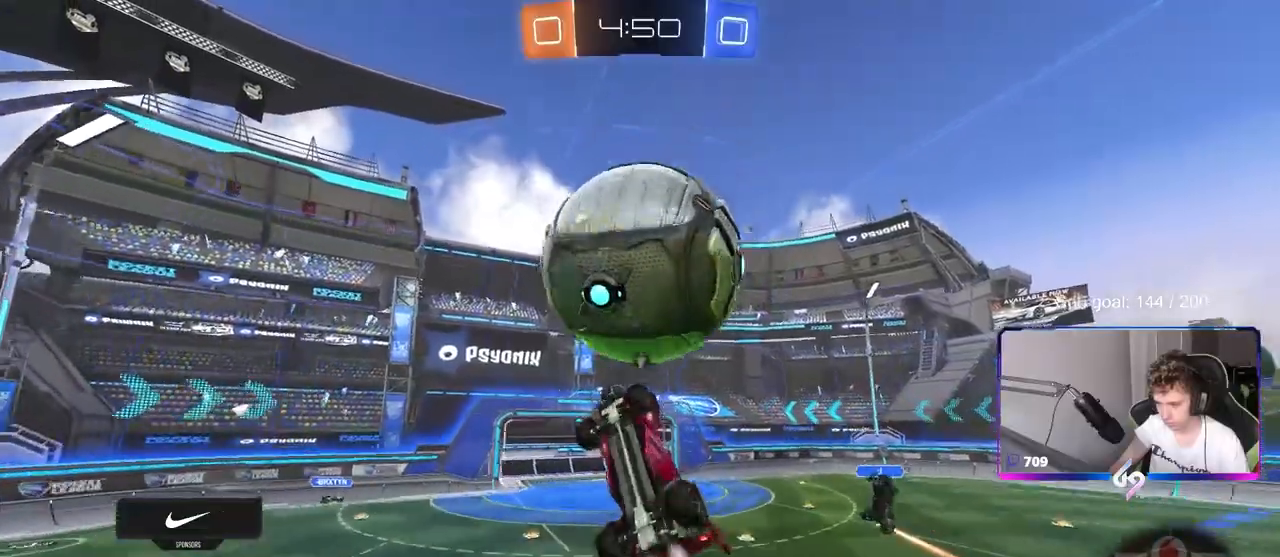
Gameplay with keyboard and mouse; each line is a JSON object with the keys and mouse buttons held at the frame after it. "events" lists presses ("down") and releases ("up") of "1", "2", "3", "4", "5", "a", "alt", "c", "caps_lock", "ctrl", "d", "e", "f", "g", "q", "r", "s", "shift", "space", "t", "tab", "v", "w", "x", "z", "mouse_left", "mouse_wheel" and "mouse_right" between this image and that frame as [ms after this image, input, new state], when the widget could be followed in between. "mouse_left", "mouse_wheel", "mouse_right" = the "left", "wheel", "right" buttons of the "mouse" list. No other keys are recorded. "wheel" means that the mouse wheel is clicked or scrolled. "mouse_move" is the direction in which the mouse moves at that frame (one of eight, or "still"), when it could be read.
{"keys": ["d", "w"], "mouse": ["left"], "mouse_move": "still", "events": [[50, "w", "down"], [183, "w", "up"], [400, "shift", "up"], [400, "w", "down"], [500, "a", "up"], [500, "d", "down"]]}
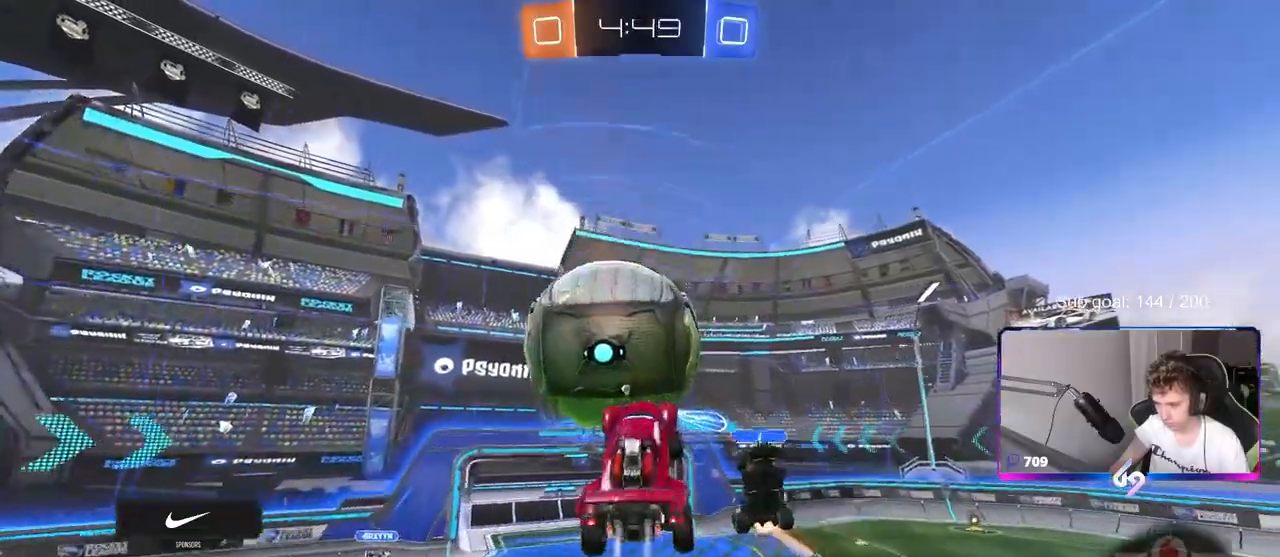
{"keys": ["w"], "mouse": [], "mouse_move": "still", "events": [[150, "mouse_left", "up"], [183, "w", "up"], [233, "d", "up"], [500, "w", "down"]]}
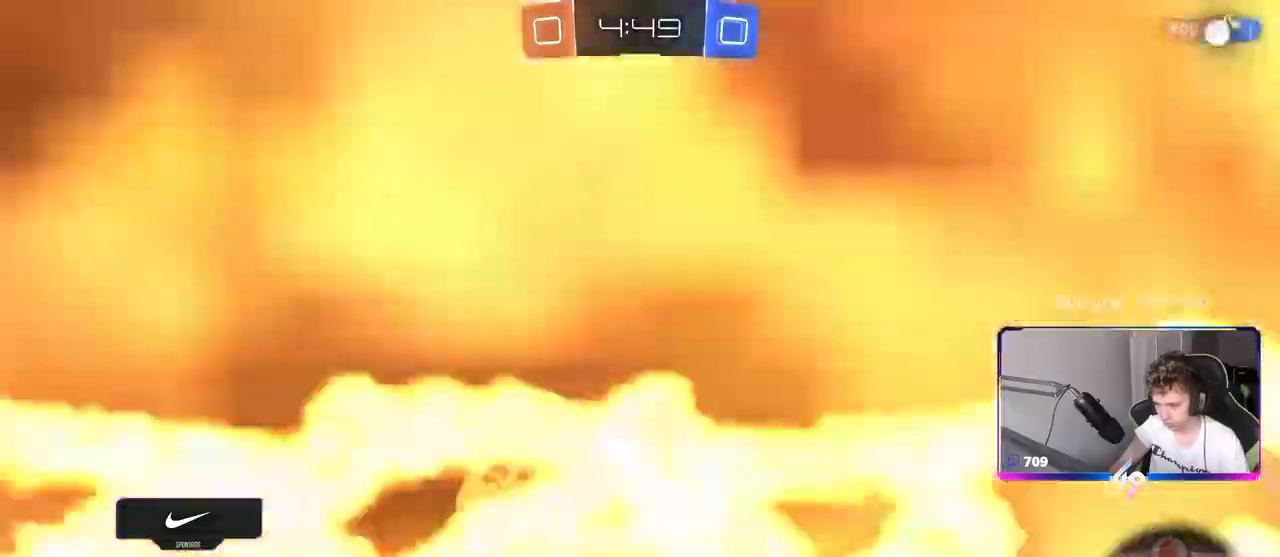
{"keys": ["d"], "mouse": [], "mouse_move": "still", "events": [[117, "d", "down"], [167, "w", "up"], [217, "d", "up"], [217, "mouse_left", "down"], [217, "w", "down"], [300, "mouse_left", "up"], [300, "w", "up"], [400, "d", "down"]]}
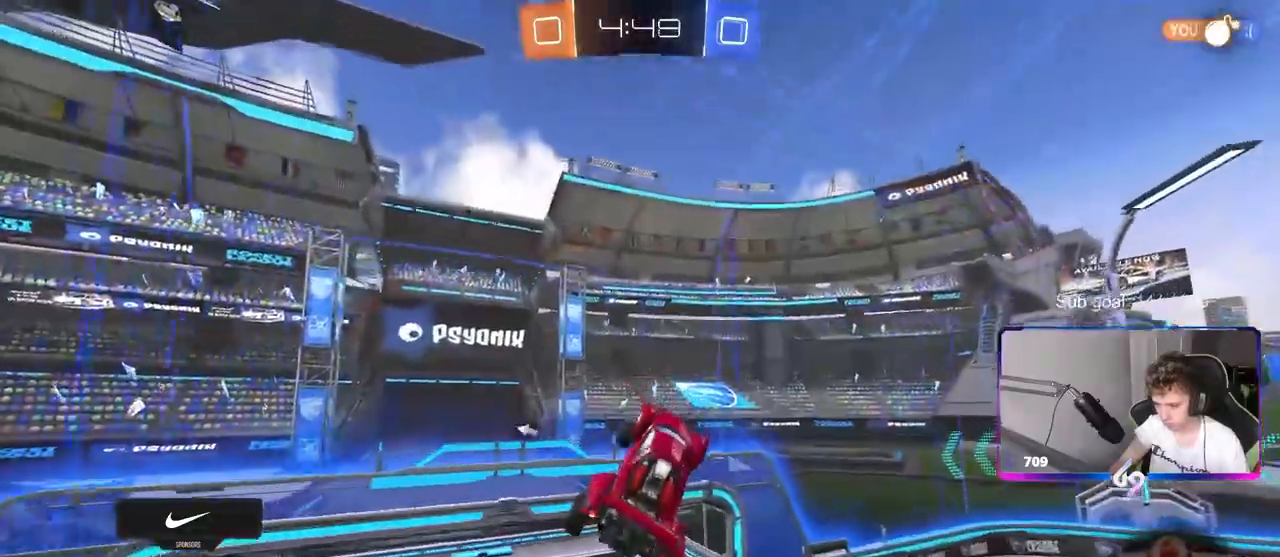
{"keys": ["d", "shift"], "mouse": [], "mouse_move": "still", "events": [[83, "shift", "down"], [133, "d", "up"], [167, "s", "down"], [217, "shift", "up"], [267, "a", "down"], [317, "mouse_left", "down"], [317, "s", "up"], [417, "a", "up"], [450, "d", "down"], [450, "mouse_left", "up"], [450, "shift", "down"]]}
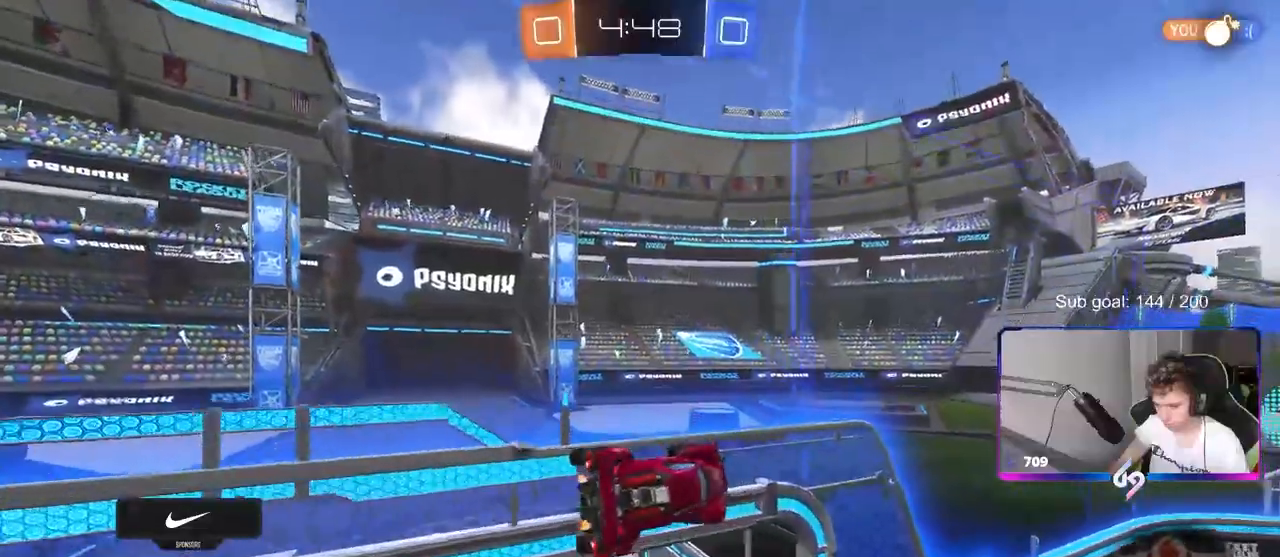
{"keys": ["a", "shift"], "mouse": [], "mouse_move": "still", "events": [[100, "d", "up"], [233, "a", "down"], [317, "mouse_right", "down"], [467, "mouse_right", "up"]]}
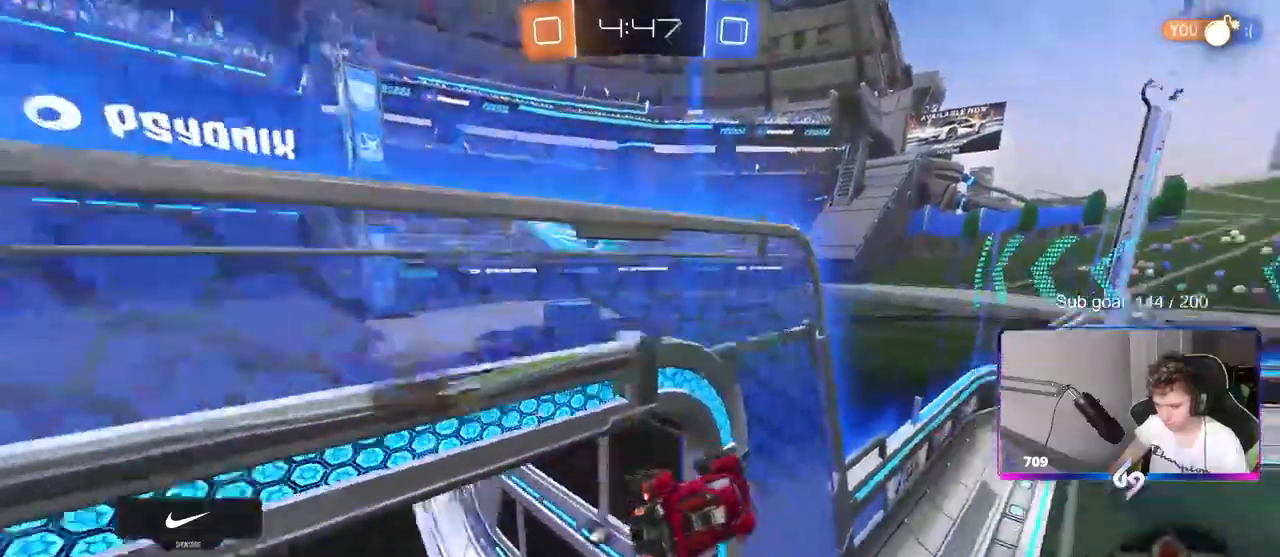
{"keys": ["w"], "mouse": [], "events": [[17, "s", "down"], [117, "shift", "up"], [217, "d", "down"], [250, "a", "up"], [250, "d", "up"], [300, "s", "up"], [483, "w", "down"]]}
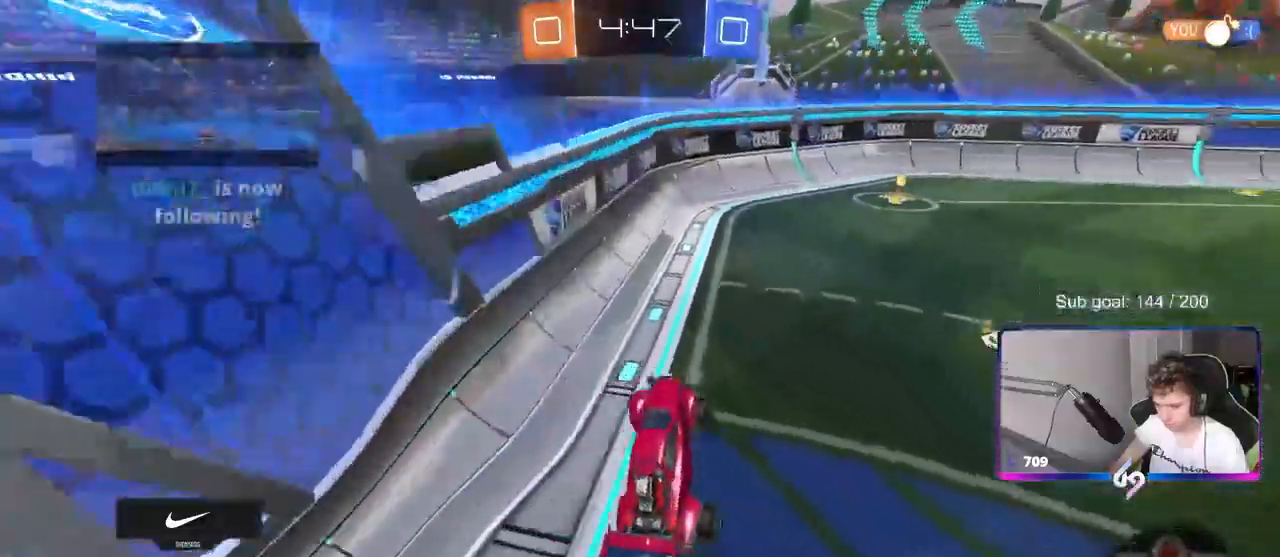
{"keys": ["w"], "mouse": ["left"], "mouse_move": "still", "events": [[83, "mouse_right", "down"], [183, "d", "down"], [217, "mouse_right", "up"], [317, "d", "up"], [367, "mouse_left", "down"]]}
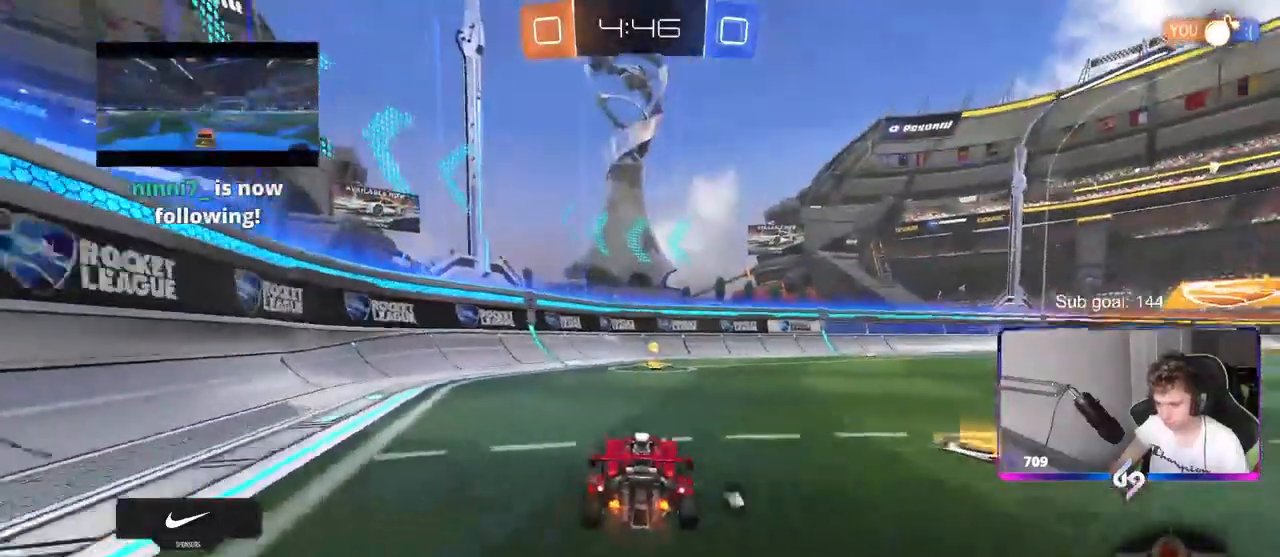
{"keys": ["w"], "mouse": [], "mouse_move": "still", "events": [[100, "mouse_left", "up"], [150, "space", "down"], [283, "space", "up"]]}
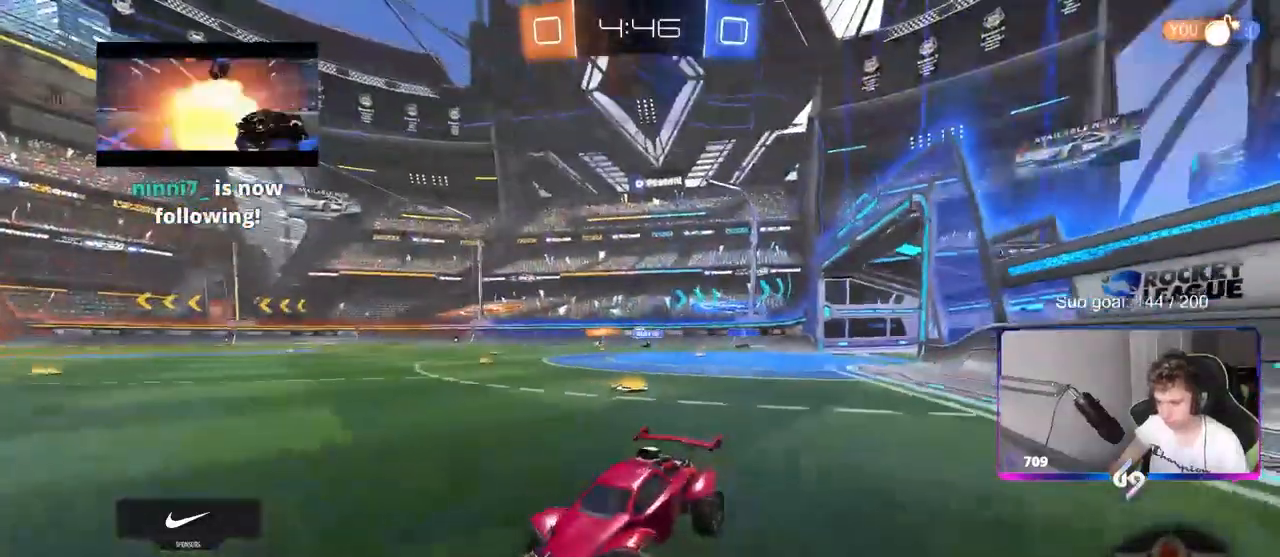
{"keys": ["d", "w"], "mouse": [], "mouse_move": "still", "events": [[67, "d", "down"], [117, "shift", "down"], [250, "shift", "up"]]}
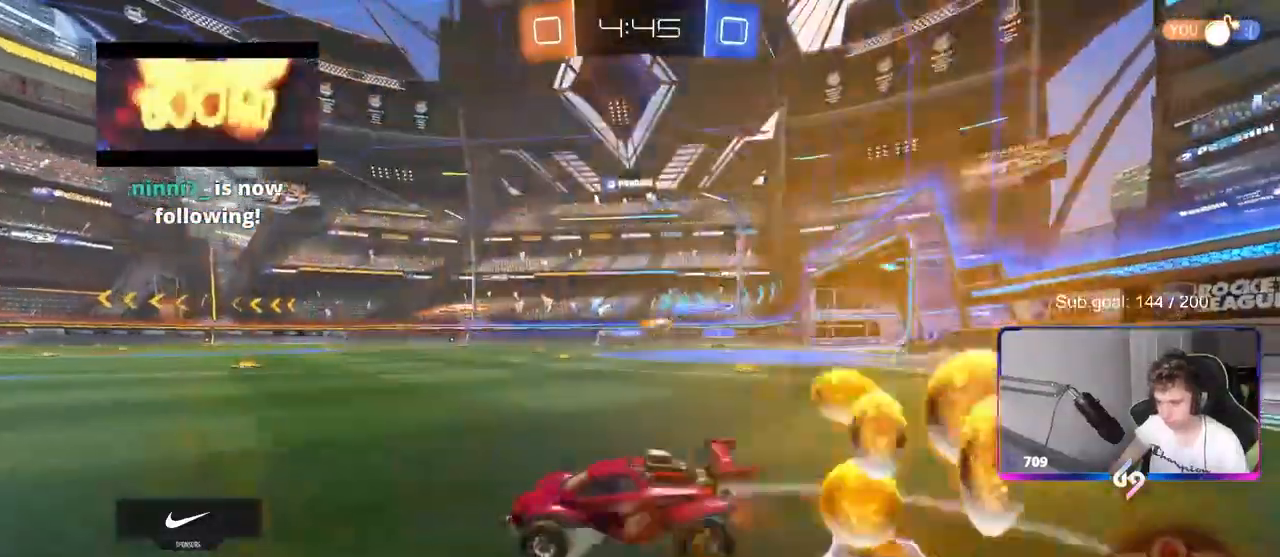
{"keys": ["d", "shift", "w"], "mouse": ["left"], "mouse_move": "down", "events": [[83, "shift", "down"], [183, "shift", "up"], [367, "mouse_left", "down"], [500, "shift", "down"]]}
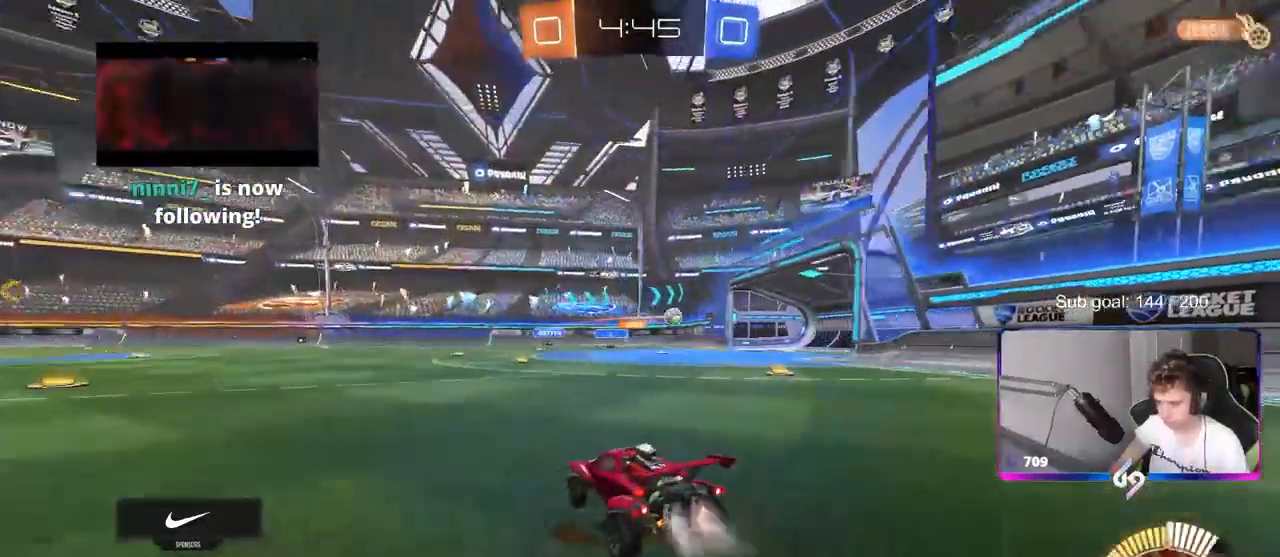
{"keys": [], "mouse": [], "mouse_move": "still", "events": [[100, "shift", "up"], [150, "mouse_left", "up"], [283, "d", "up"], [467, "w", "up"]]}
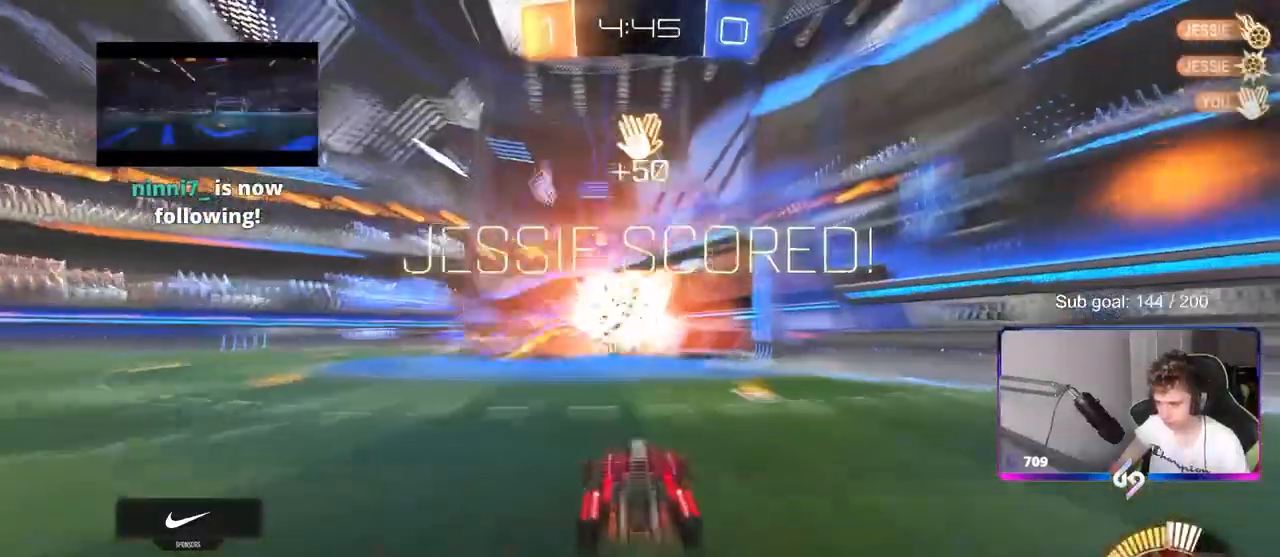
{"keys": ["space"], "mouse": [], "mouse_move": "still", "events": [[167, "2", "down"], [217, "1", "down"], [267, "2", "up"], [317, "1", "up"], [417, "space", "down"]]}
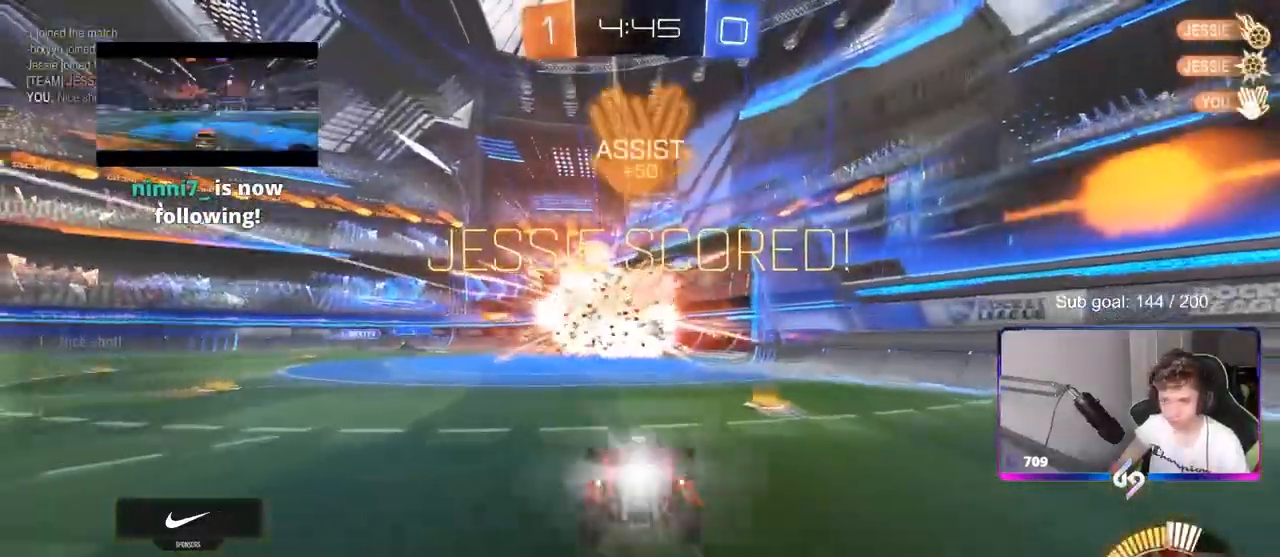
{"keys": ["a", "s"], "mouse": ["right"], "mouse_move": "still", "events": [[17, "s", "down"], [50, "space", "up"], [150, "a", "down"], [283, "mouse_right", "down"], [333, "mouse_right", "up"], [417, "mouse_right", "down"]]}
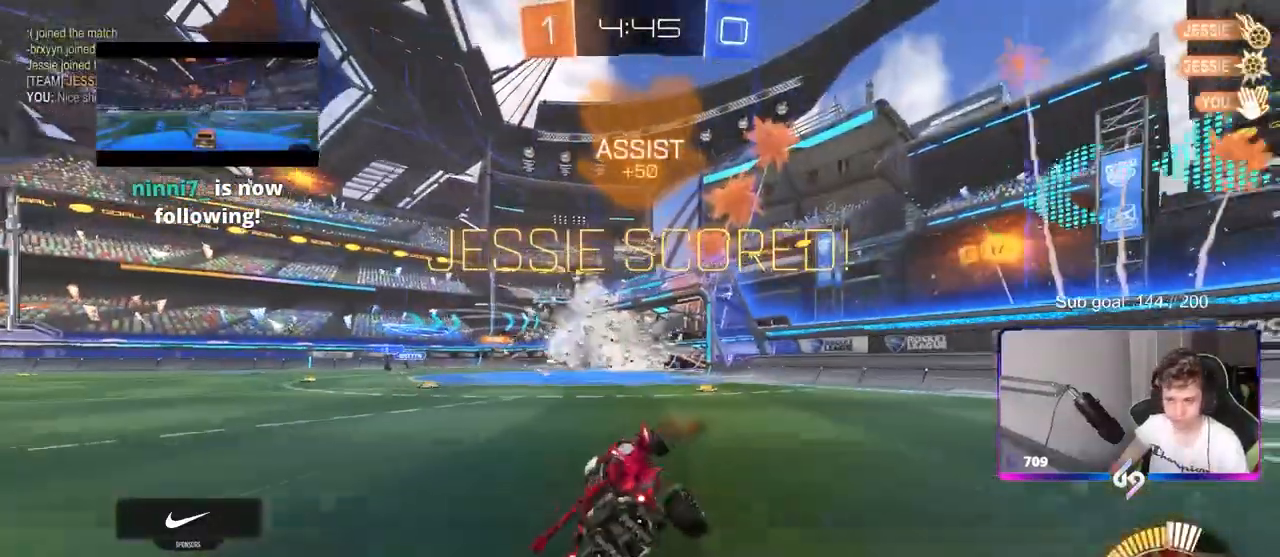
{"keys": ["a", "shift", "w"], "mouse": ["left"], "mouse_move": "still", "events": [[67, "space", "down"], [117, "mouse_left", "down"], [117, "mouse_right", "up"], [117, "s", "up"], [167, "shift", "down"], [217, "space", "up"], [317, "w", "down"]]}
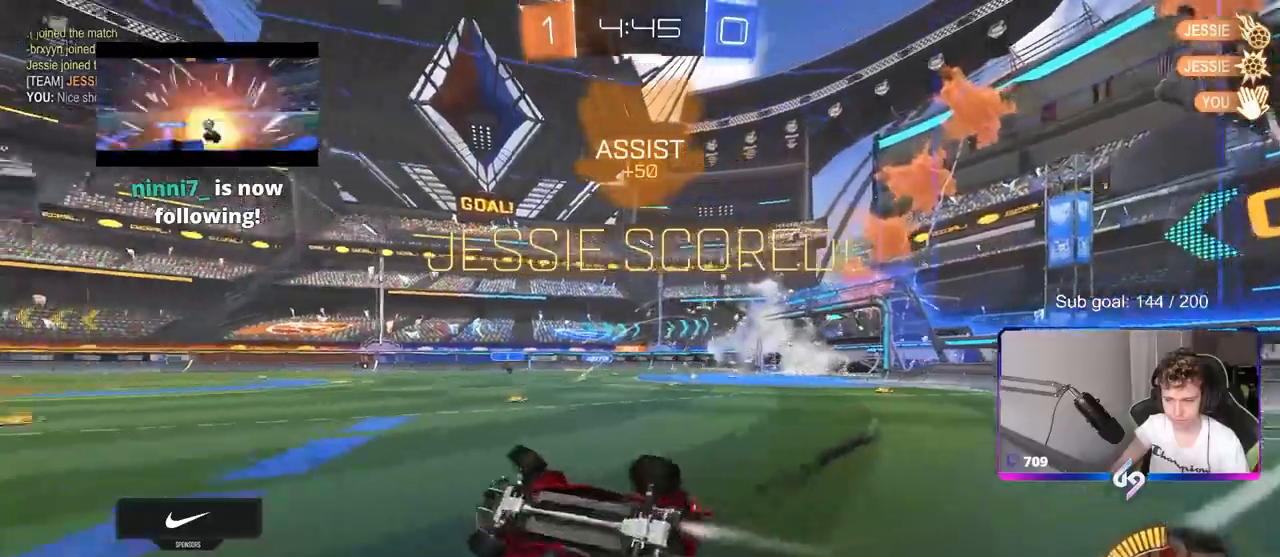
{"keys": [], "mouse": ["left"], "mouse_move": "left", "events": [[183, "shift", "up"], [267, "a", "up"], [350, "mouse_left", "up"], [350, "mouse_right", "down"], [350, "s", "down"], [350, "w", "up"], [400, "mouse_left", "down"], [500, "mouse_right", "up"], [500, "s", "up"]]}
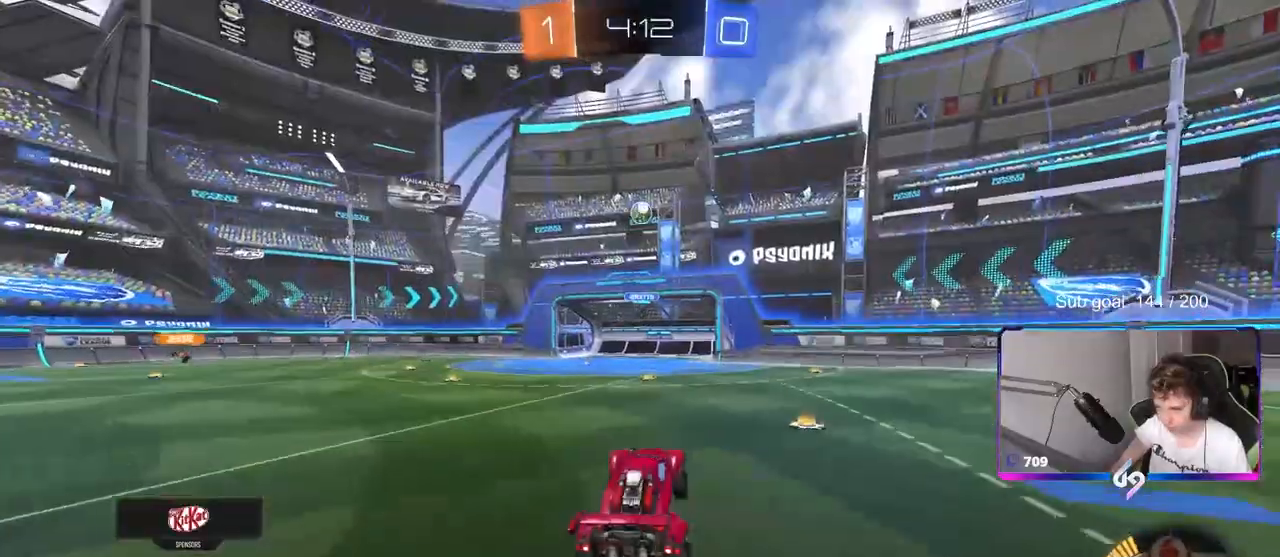
{"keys": [], "mouse": ["left"], "mouse_move": "left", "events": [[33, "mouse_right", "down"], [83, "d", "down"], [83, "s", "down"], [183, "s", "up"], [183, "shift", "down"], [217, "mouse_right", "up"], [267, "d", "up"], [317, "shift", "up"], [367, "a", "down"], [367, "w", "down"], [500, "a", "up"], [500, "w", "up"]]}
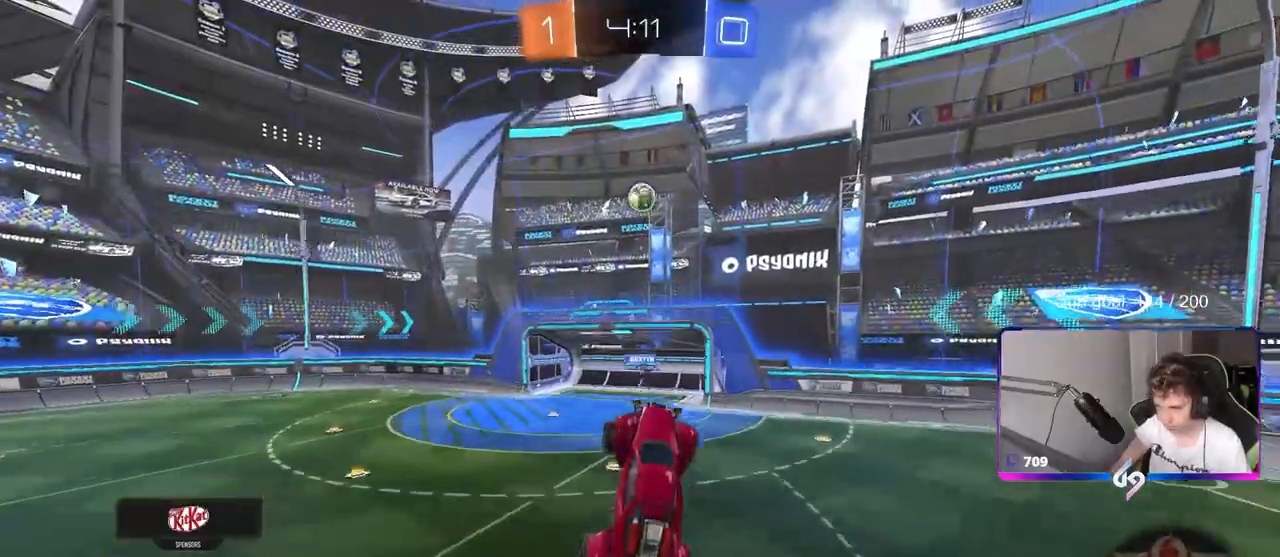
{"keys": [], "mouse": [], "mouse_move": "left", "events": [[150, "d", "down"], [200, "s", "down"], [233, "s", "up"], [283, "d", "up"], [283, "mouse_left", "up"]]}
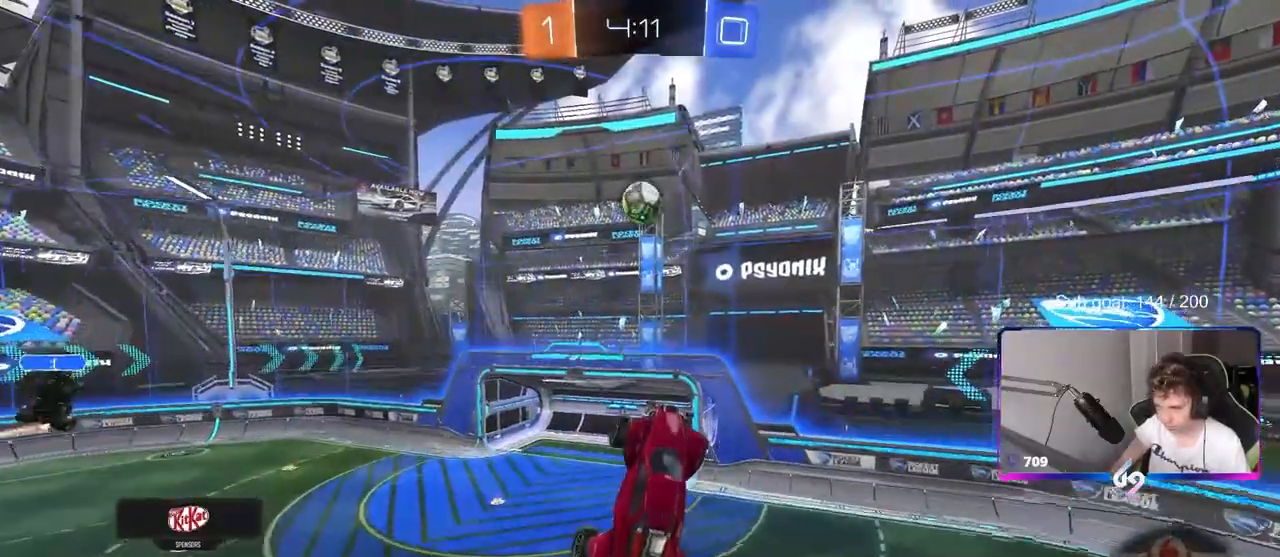
{"keys": ["d", "w"], "mouse": ["left"], "mouse_move": "left", "events": [[17, "a", "down"], [67, "s", "down"], [117, "a", "up"], [117, "s", "up"], [167, "d", "down"], [167, "mouse_left", "down"], [200, "s", "down"], [267, "s", "up"], [417, "mouse_left", "up"], [450, "mouse_left", "down"], [450, "w", "down"]]}